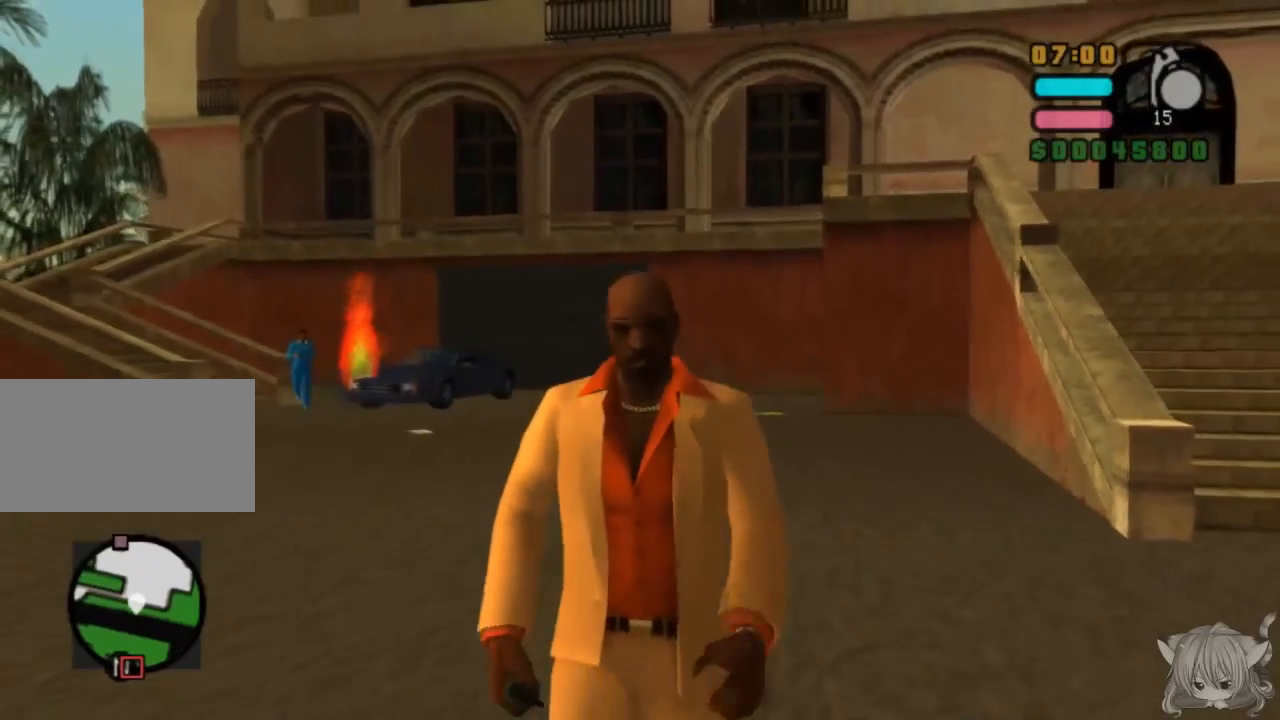
Gameplay with a controller (arcade stick); each line is a JSON object with the inputs held at the frame after it. "events" lists button and stick changes between this image and that frame as [ms after this image, input, new state], when the widget could be followed in between. Not read: L3 R3.
{"buttons": [], "left_stick": "center", "events": [[183, "left_stick", "left"], [333, "left_stick", "center"]]}
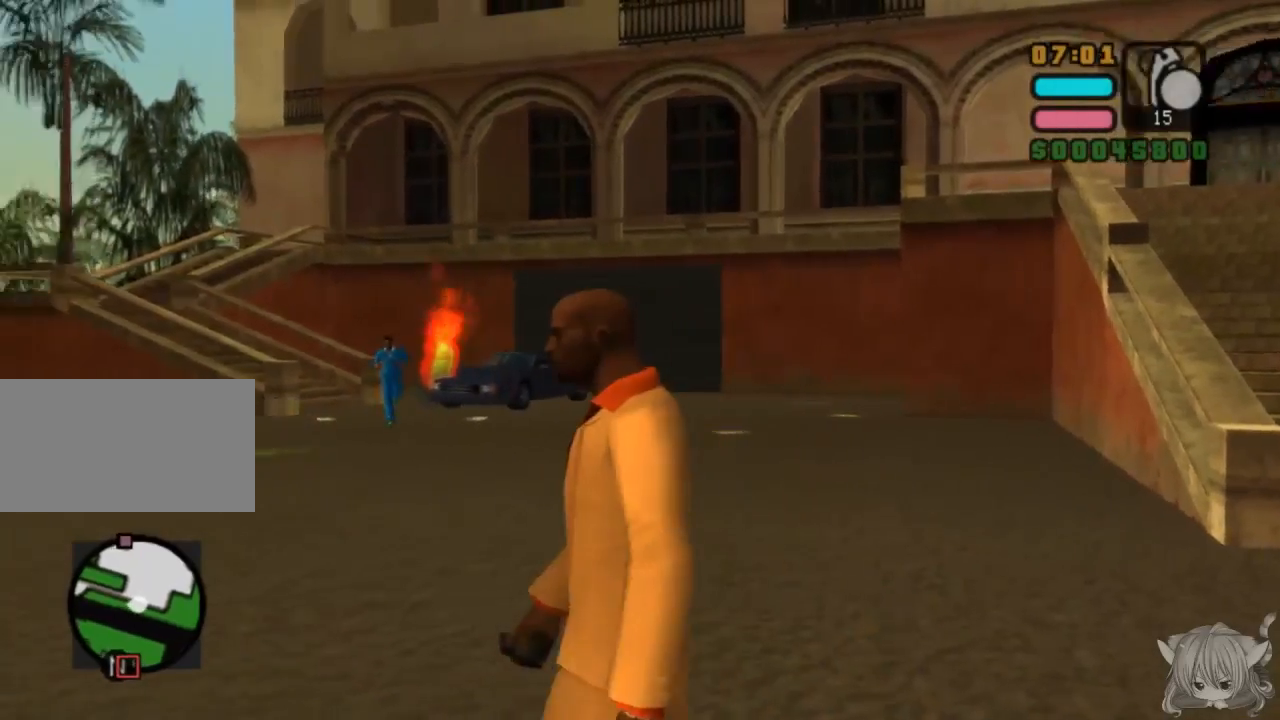
{"buttons": [], "left_stick": "center", "events": []}
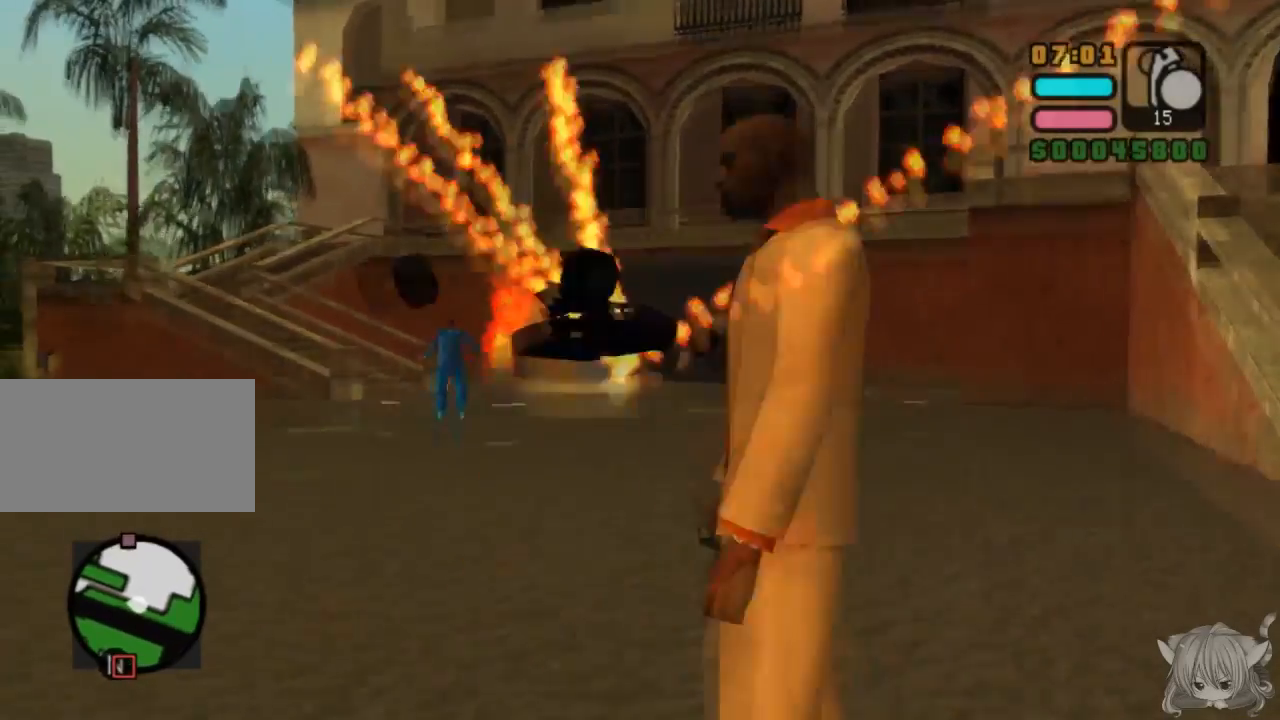
{"buttons": [], "left_stick": "center", "events": []}
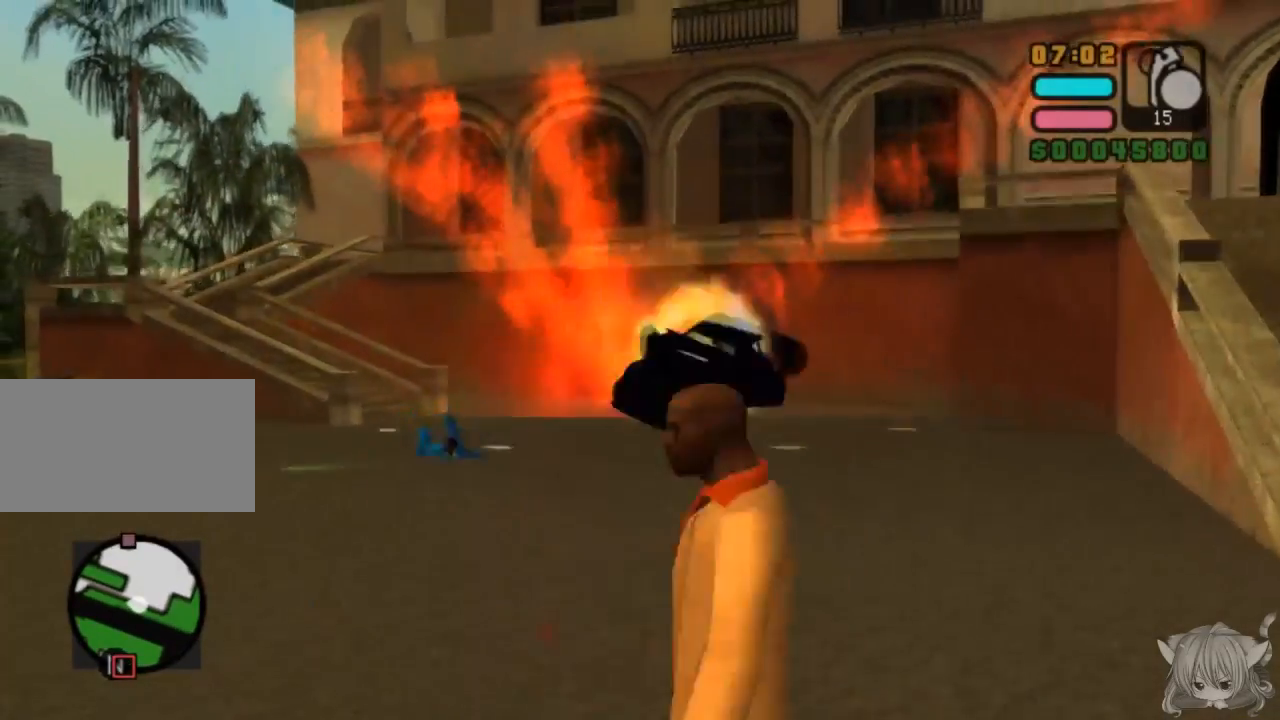
{"buttons": [], "left_stick": "center", "events": []}
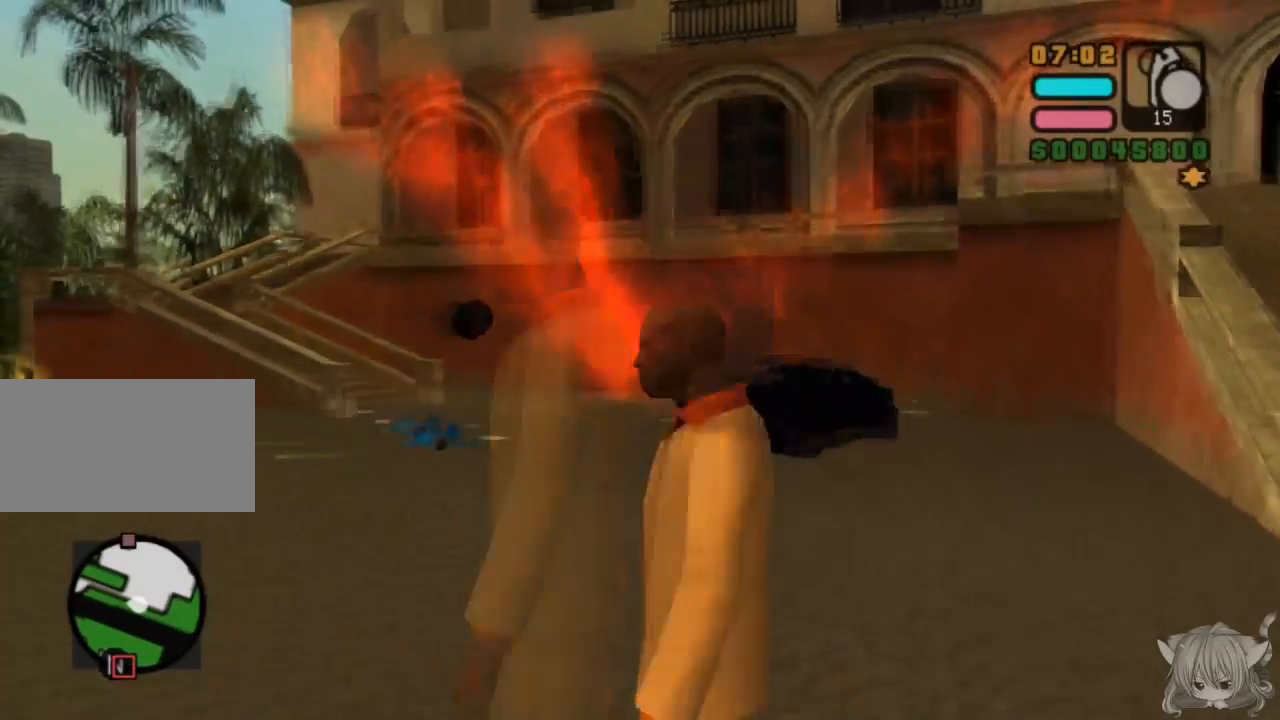
{"buttons": [], "left_stick": "center", "events": []}
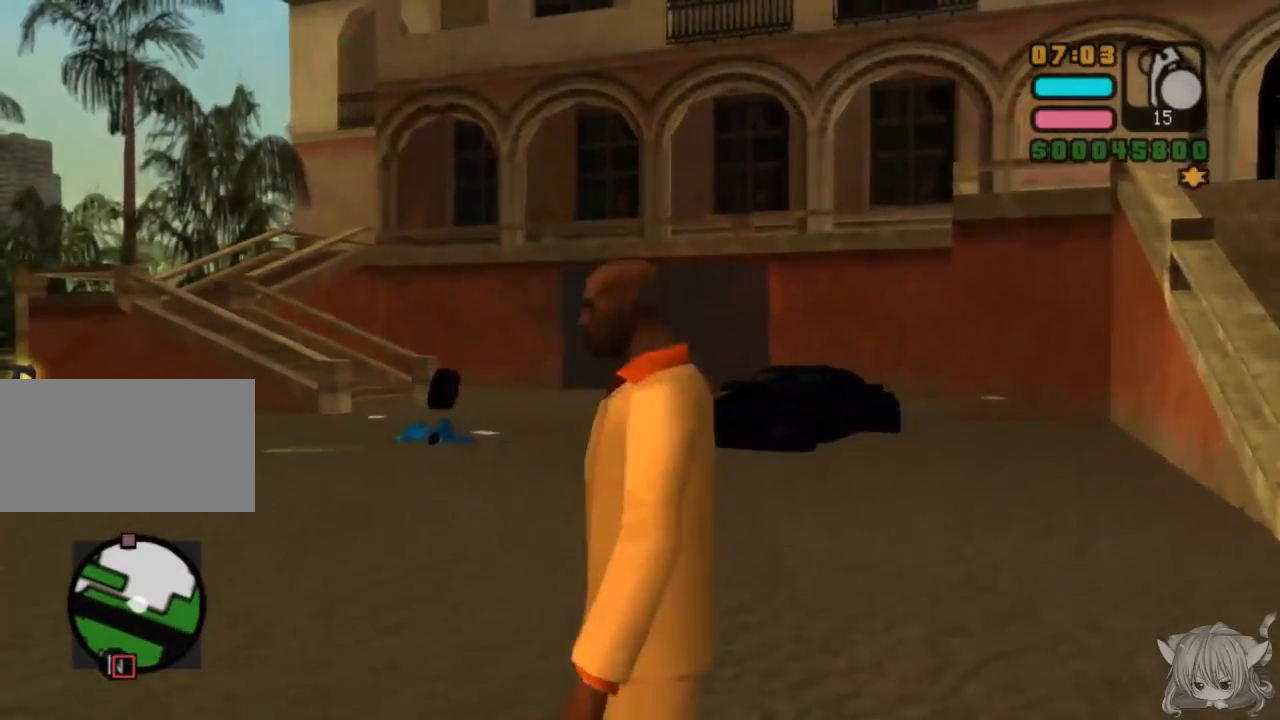
{"buttons": [], "left_stick": "center", "events": []}
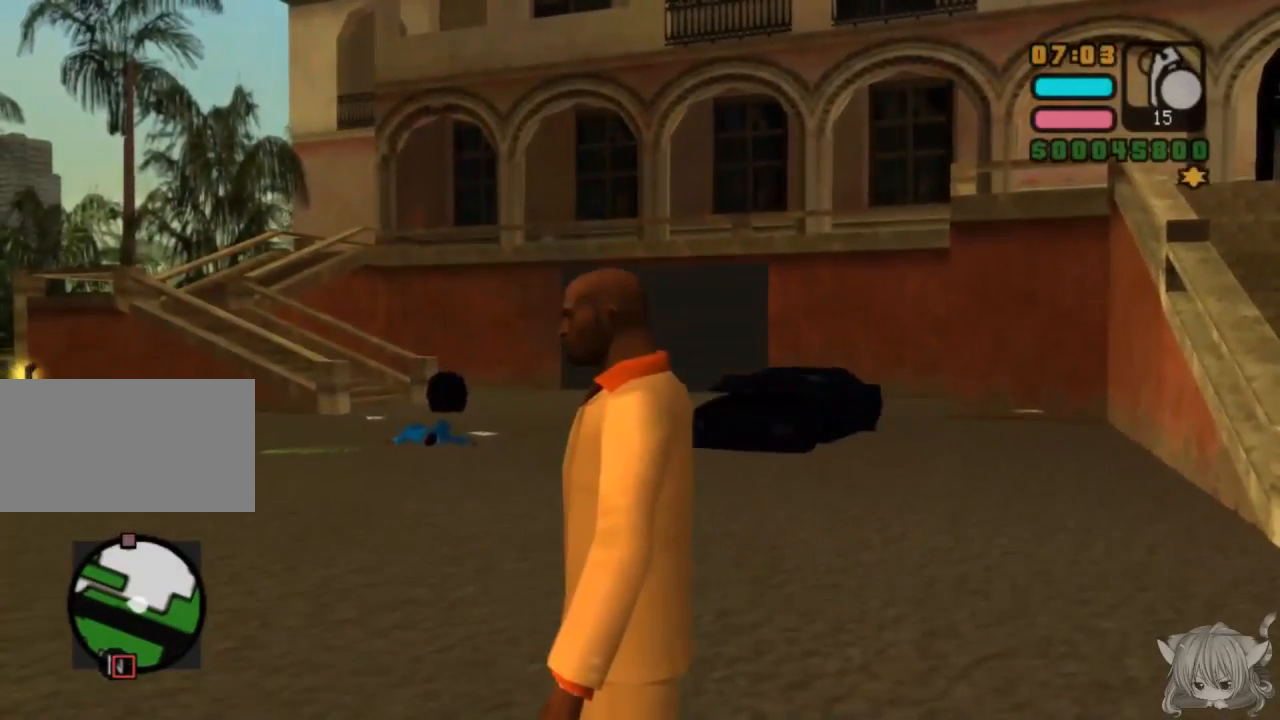
{"buttons": [], "left_stick": "center", "events": []}
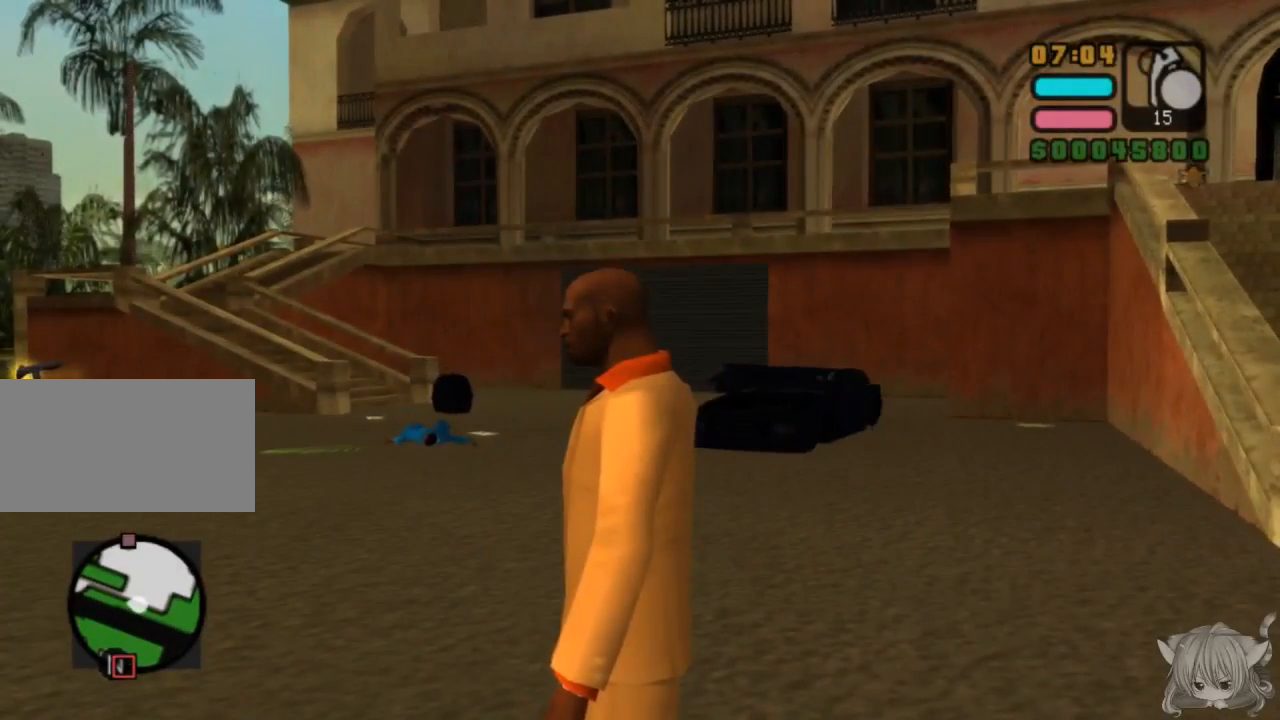
{"buttons": [], "left_stick": "center", "events": [[100, "R2", "down"], [217, "R2", "up"]]}
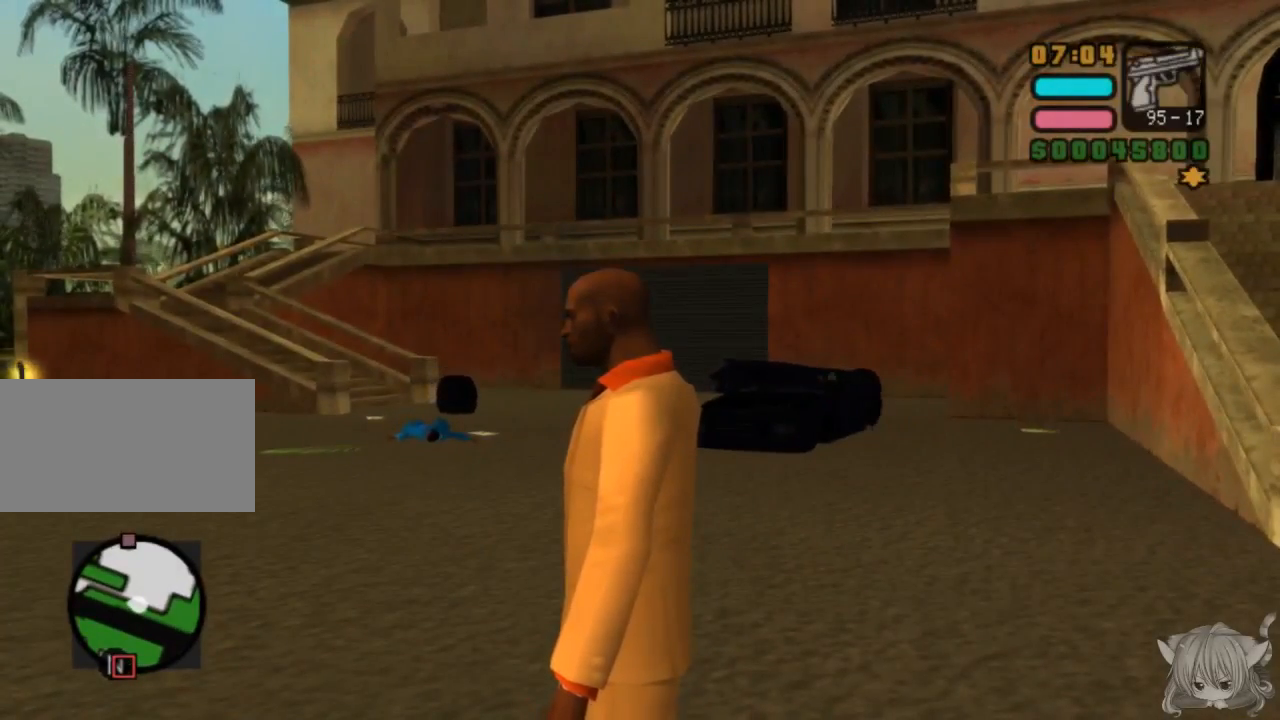
{"buttons": [], "left_stick": "left", "events": [[450, "left_stick", "left"]]}
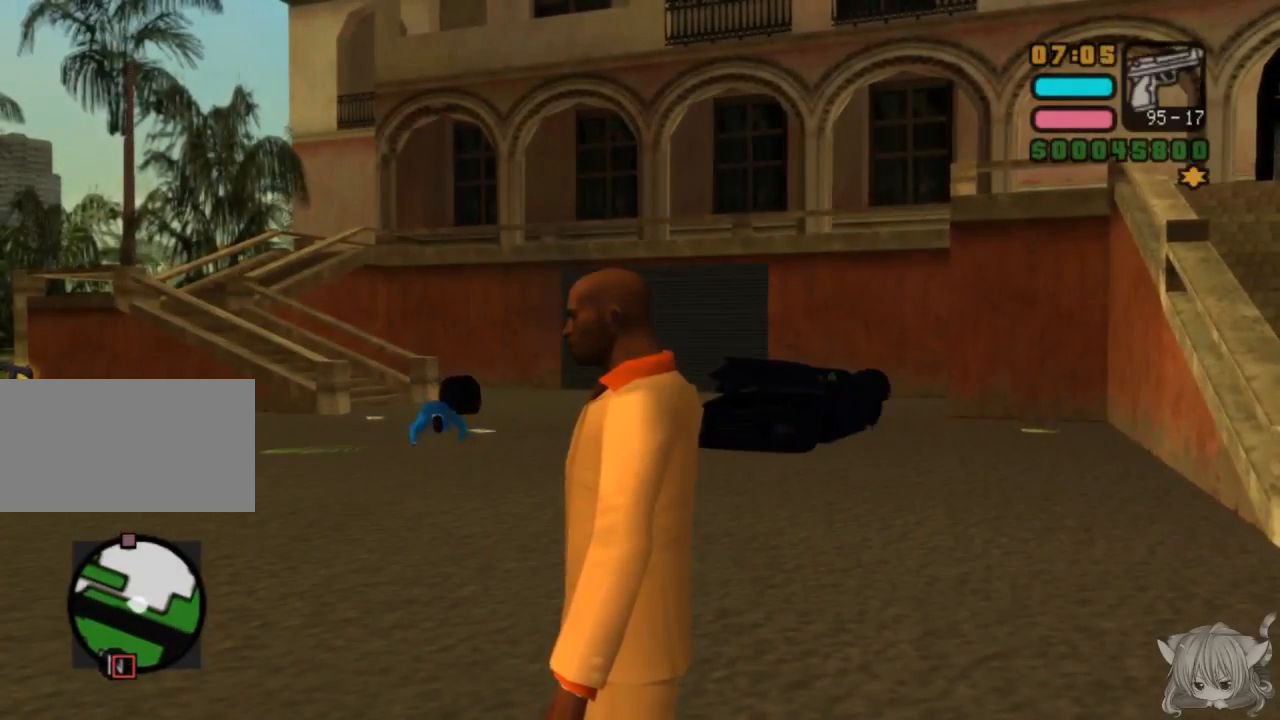
{"buttons": [], "left_stick": "up", "events": [[250, "left_stick", "up"]]}
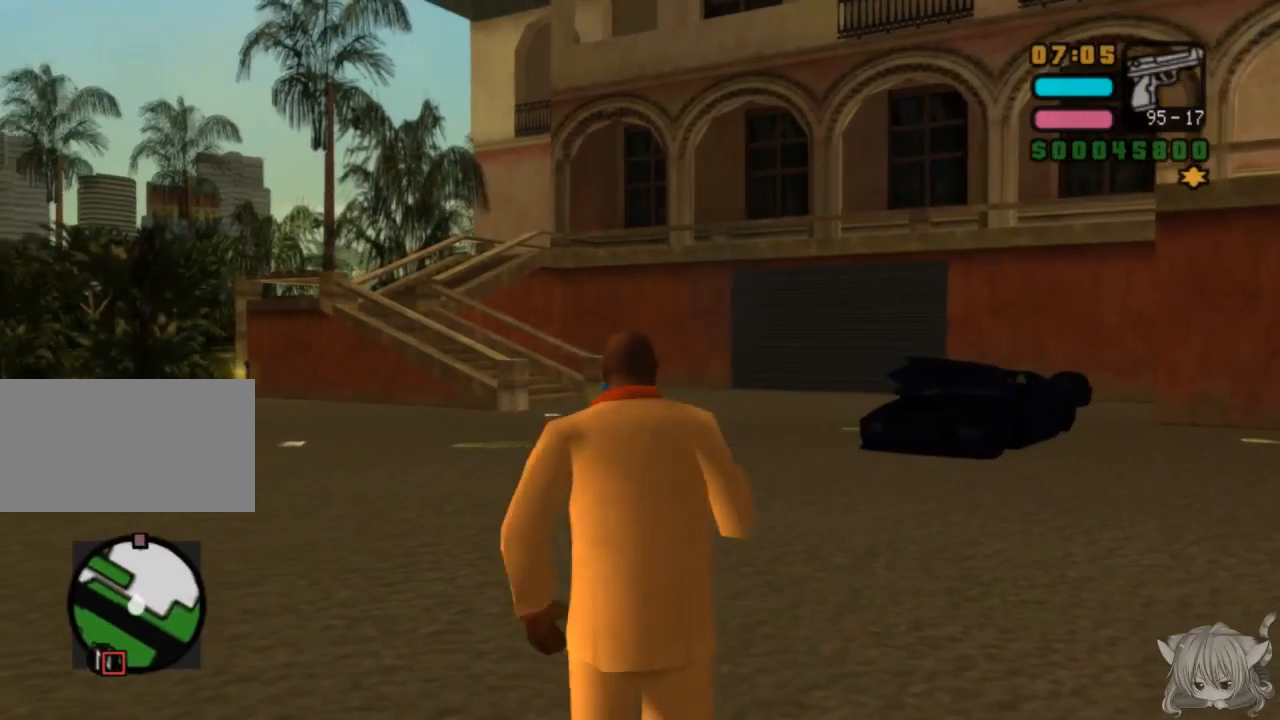
{"buttons": [], "left_stick": "center", "events": [[167, "left_stick", "center"]]}
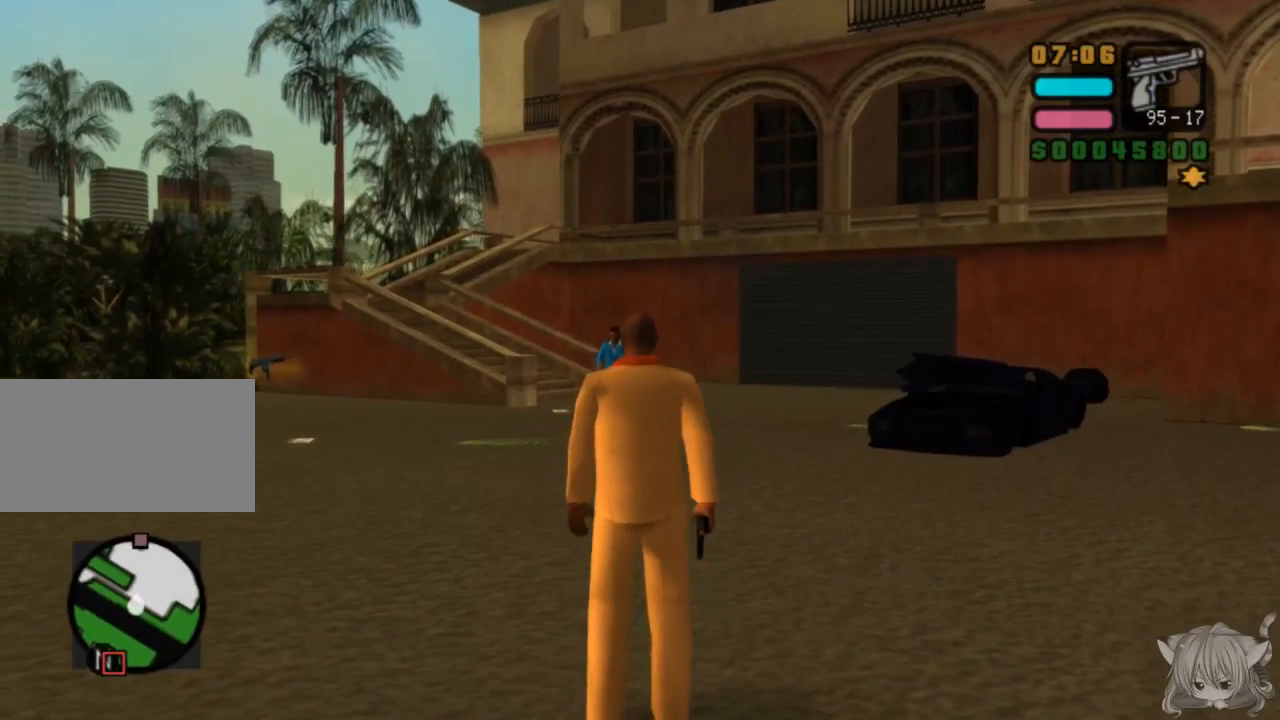
{"buttons": [], "left_stick": "center", "events": [[117, "left_stick", "up"], [367, "left_stick", "center"]]}
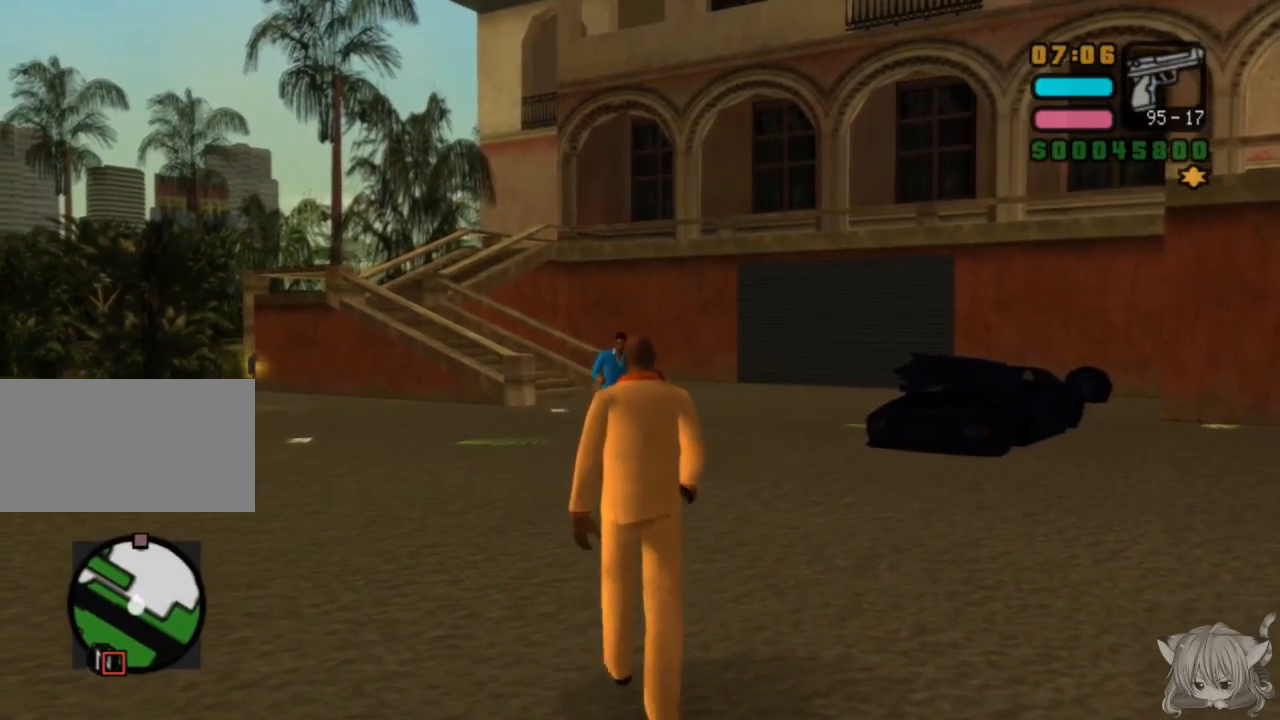
{"buttons": ["CIRCLE"], "left_stick": "center", "events": [[167, "CIRCLE", "down"]]}
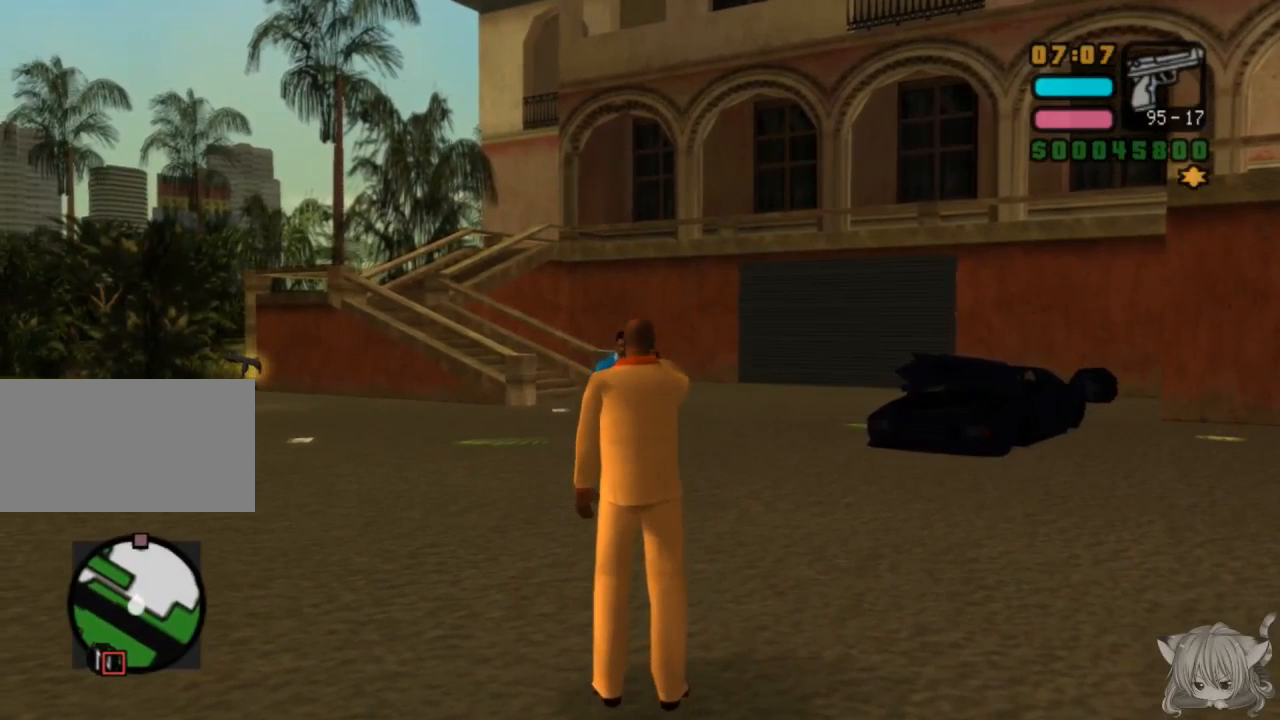
{"buttons": ["CIRCLE"], "left_stick": "center", "events": []}
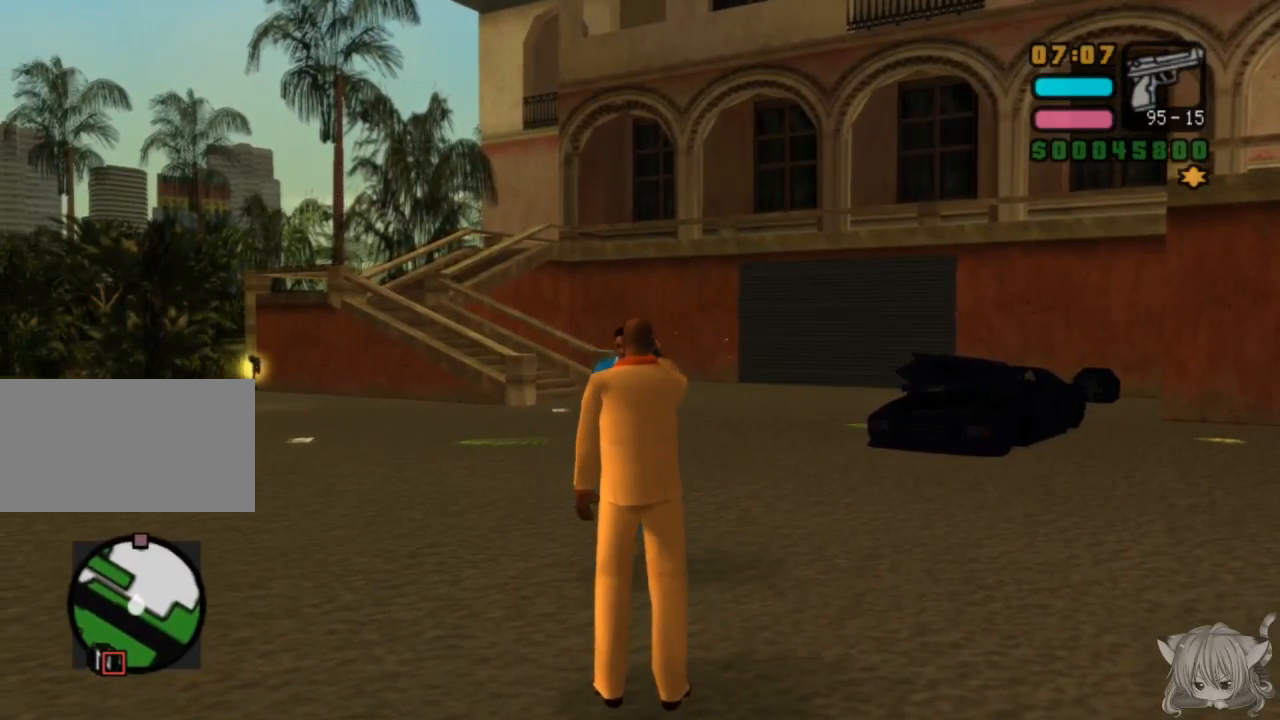
{"buttons": [], "left_stick": "center", "events": [[383, "CIRCLE", "up"]]}
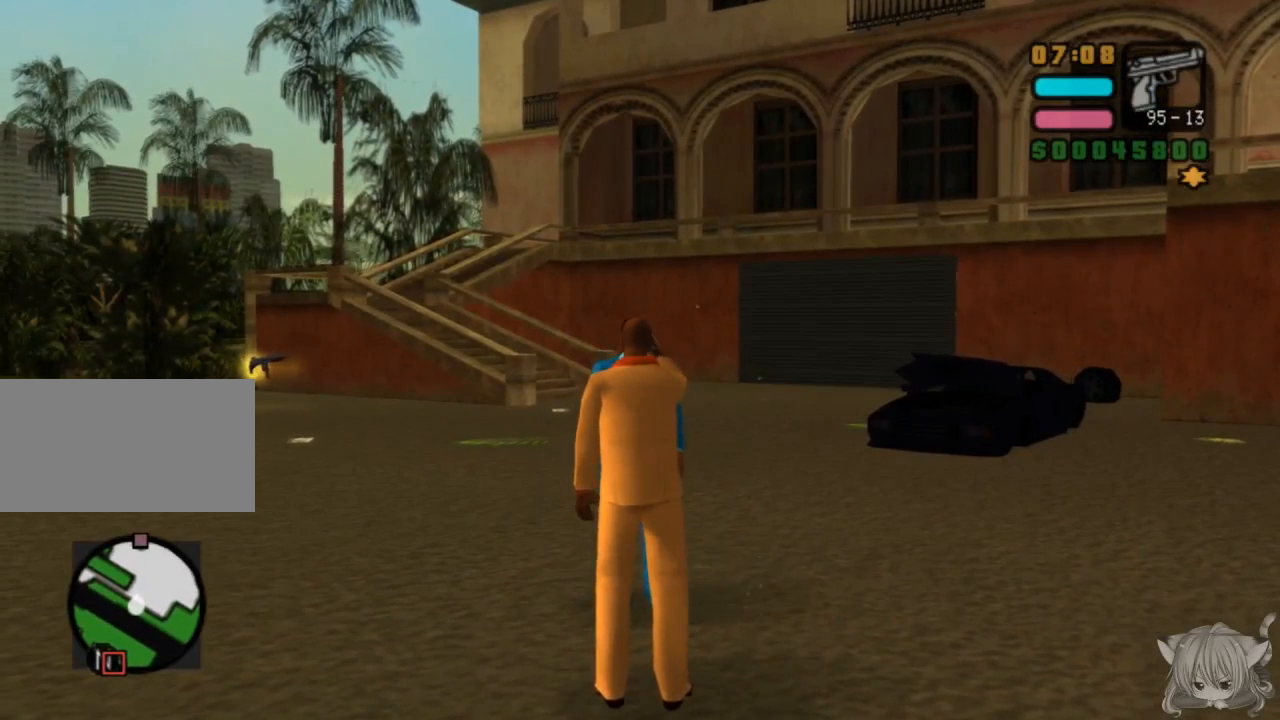
{"buttons": [], "left_stick": "down", "events": [[67, "left_stick", "down"]]}
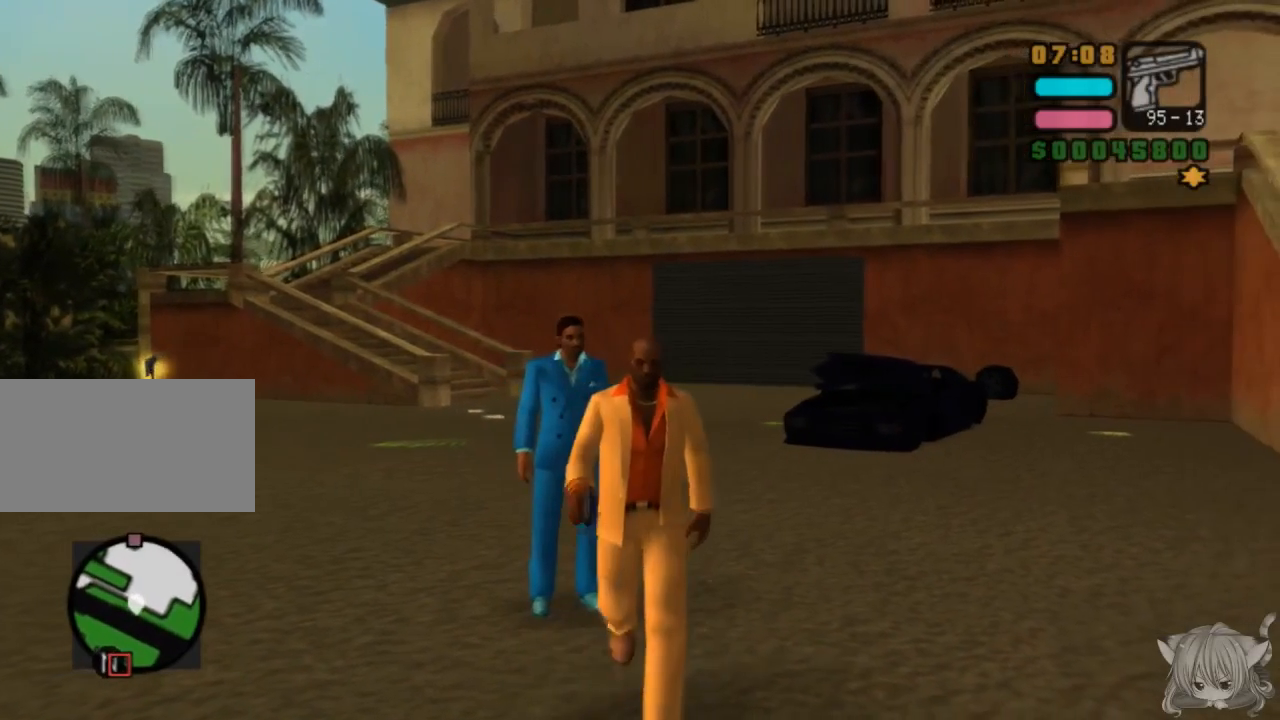
{"buttons": [], "left_stick": "down", "events": []}
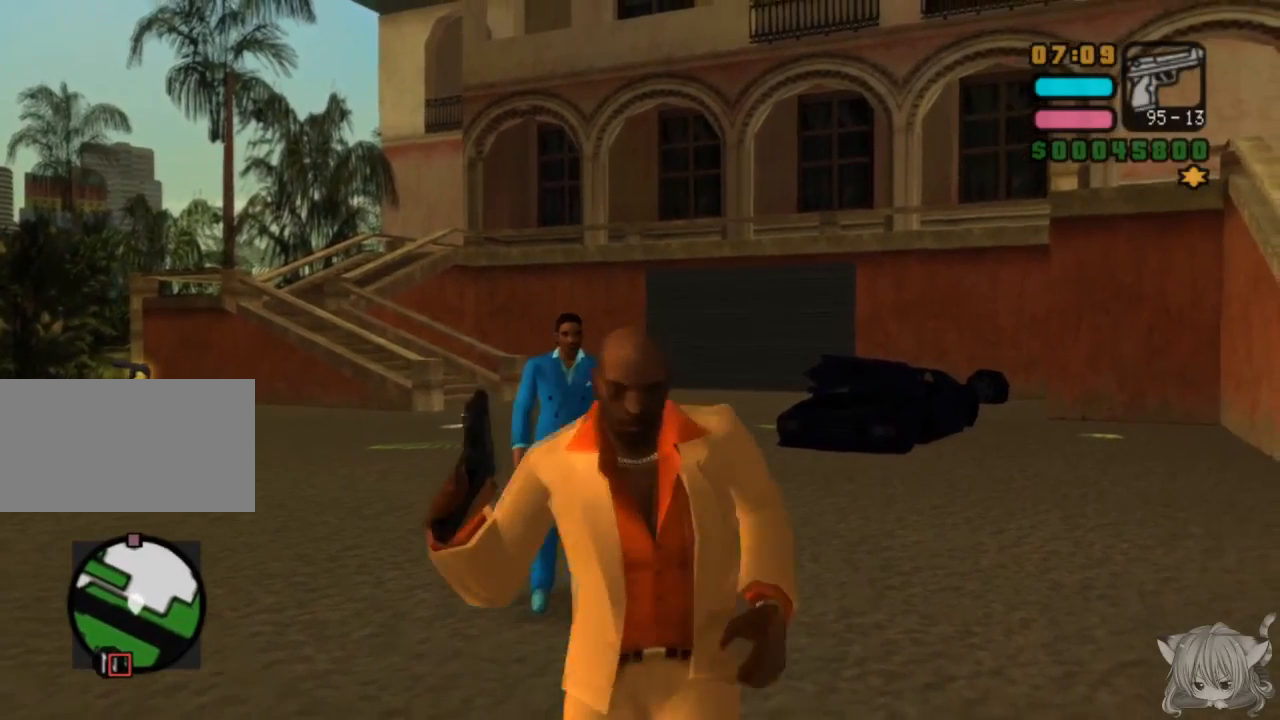
{"buttons": [], "left_stick": "left", "events": [[283, "left_stick", "center"], [450, "left_stick", "left"]]}
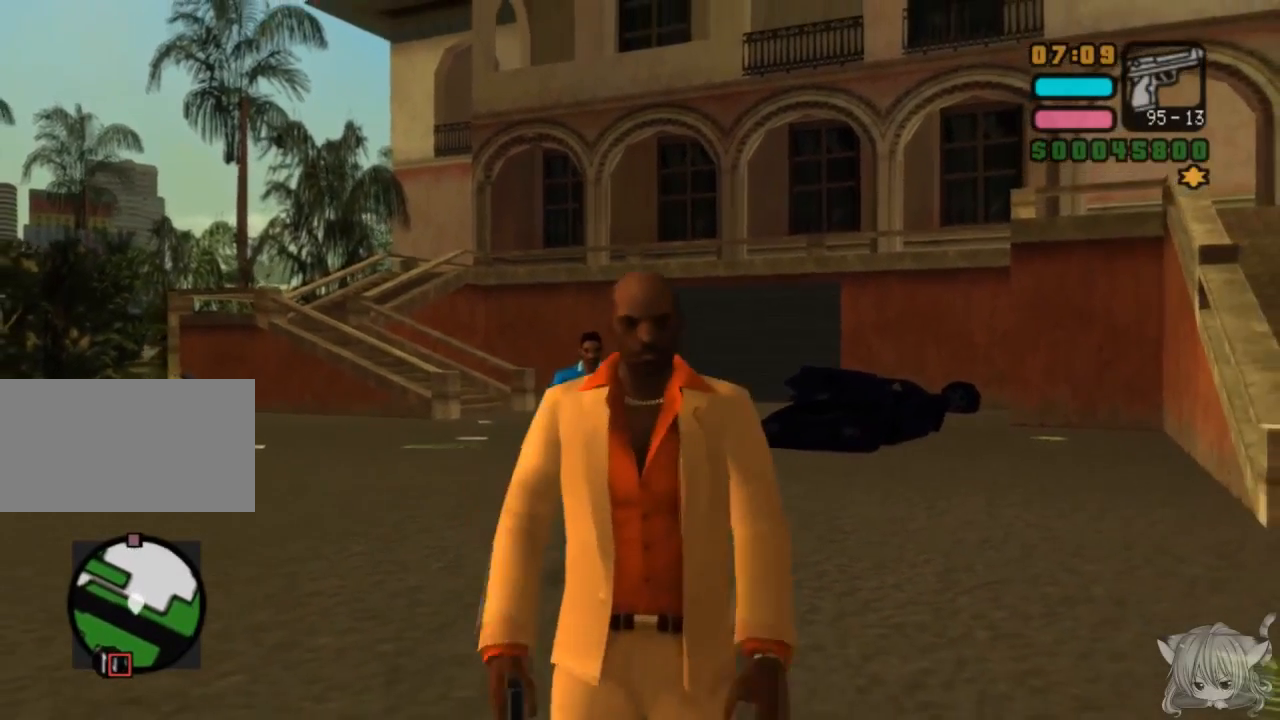
{"buttons": [], "left_stick": "center", "events": [[150, "left_stick", "up"], [317, "left_stick", "center"]]}
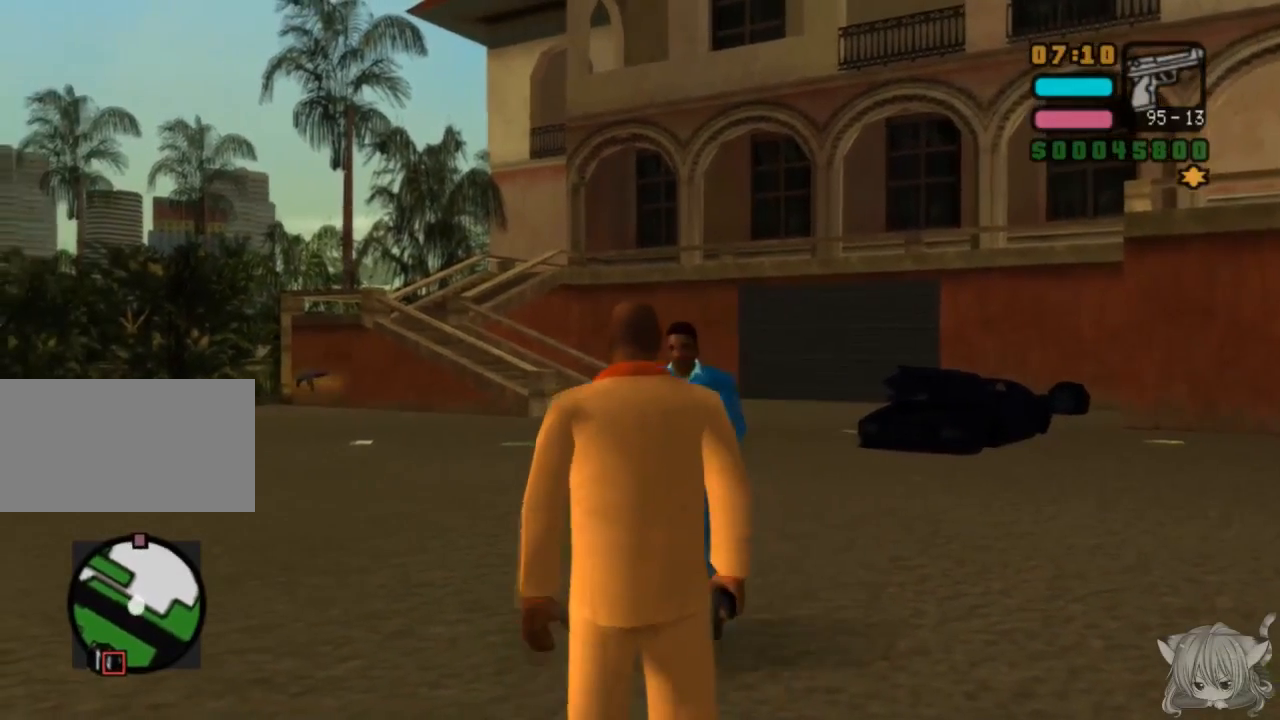
{"buttons": ["CIRCLE"], "left_stick": "up", "events": [[350, "left_stick", "up"], [417, "CIRCLE", "down"]]}
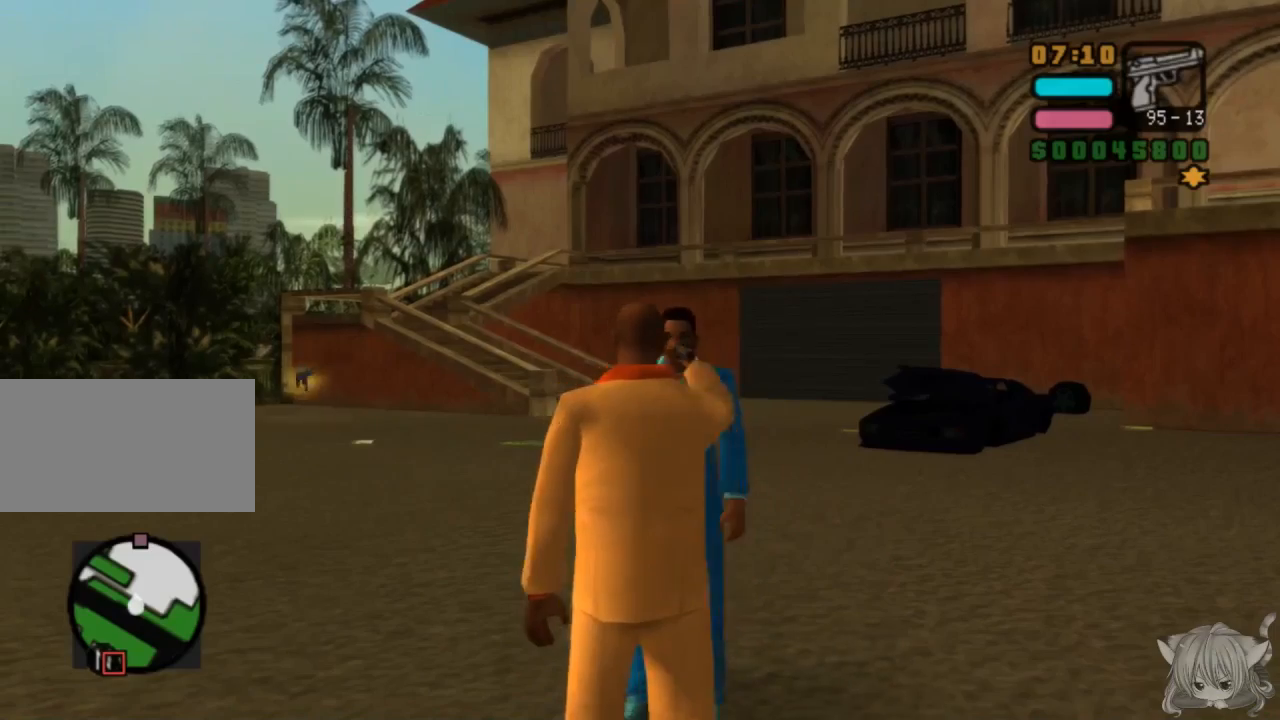
{"buttons": ["CIRCLE"], "left_stick": "center", "events": [[67, "left_stick", "center"]]}
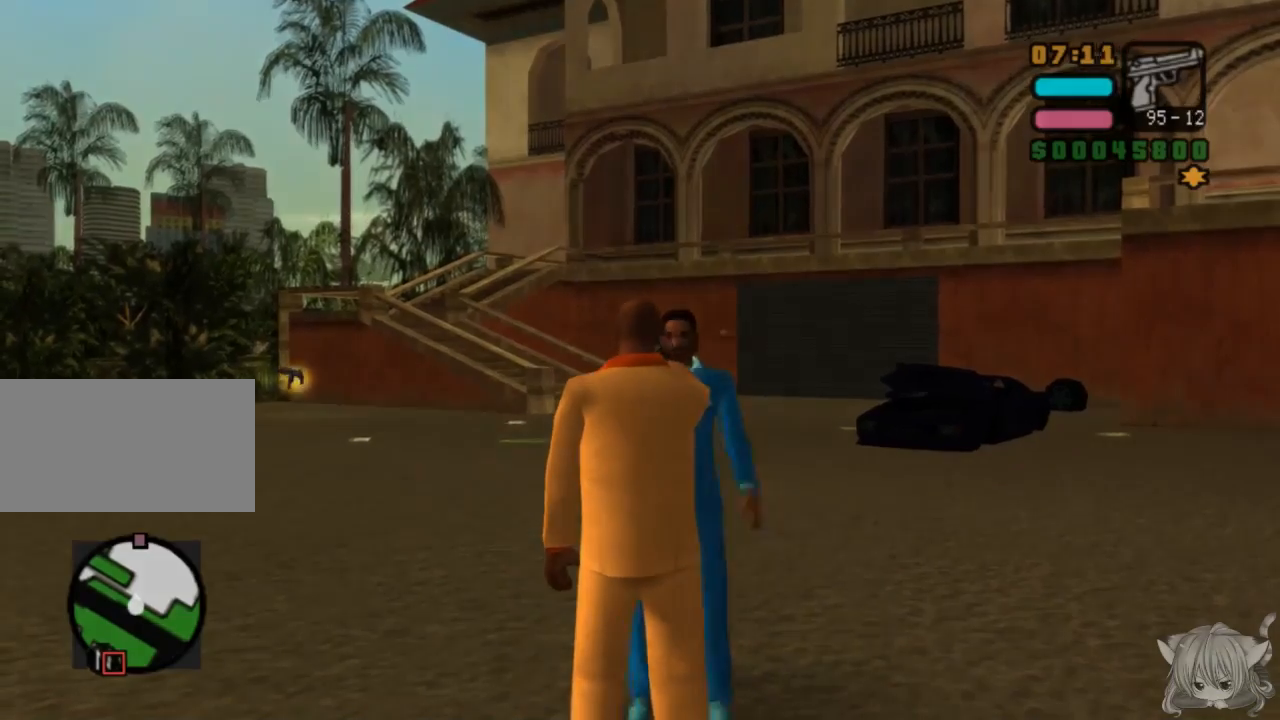
{"buttons": [], "left_stick": "center", "events": [[317, "CIRCLE", "up"]]}
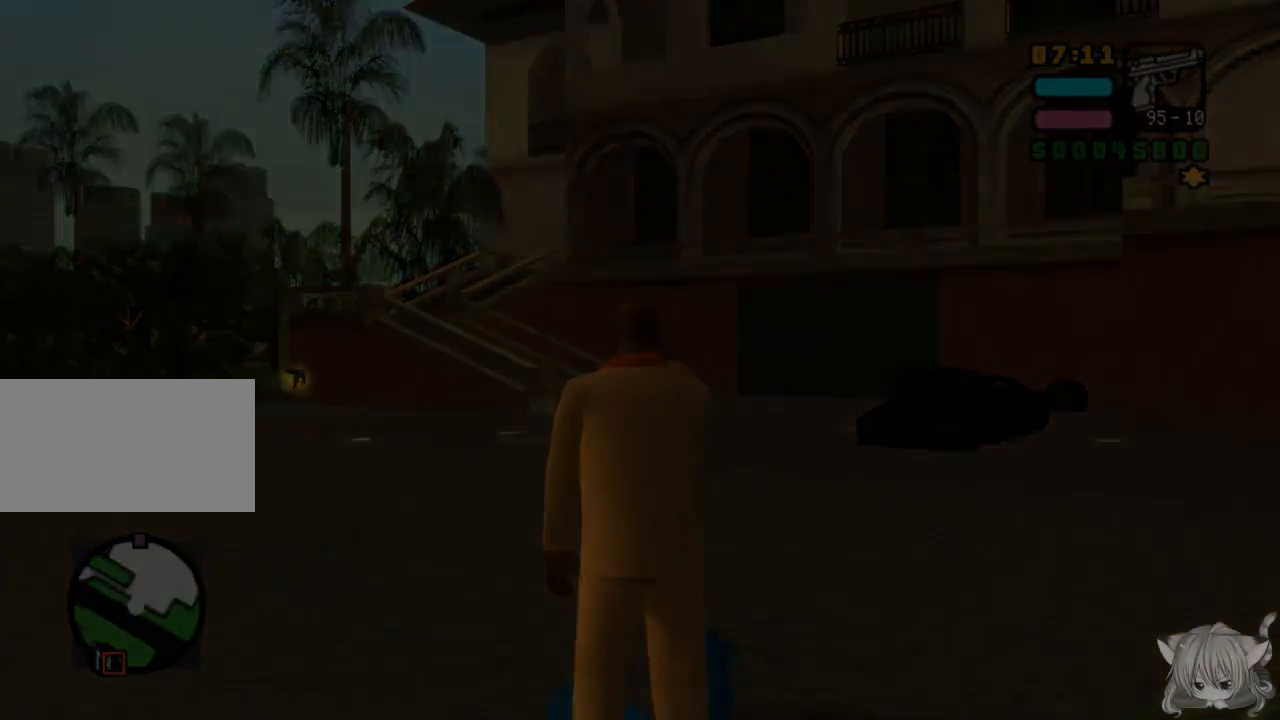
{"buttons": [], "left_stick": "center", "events": []}
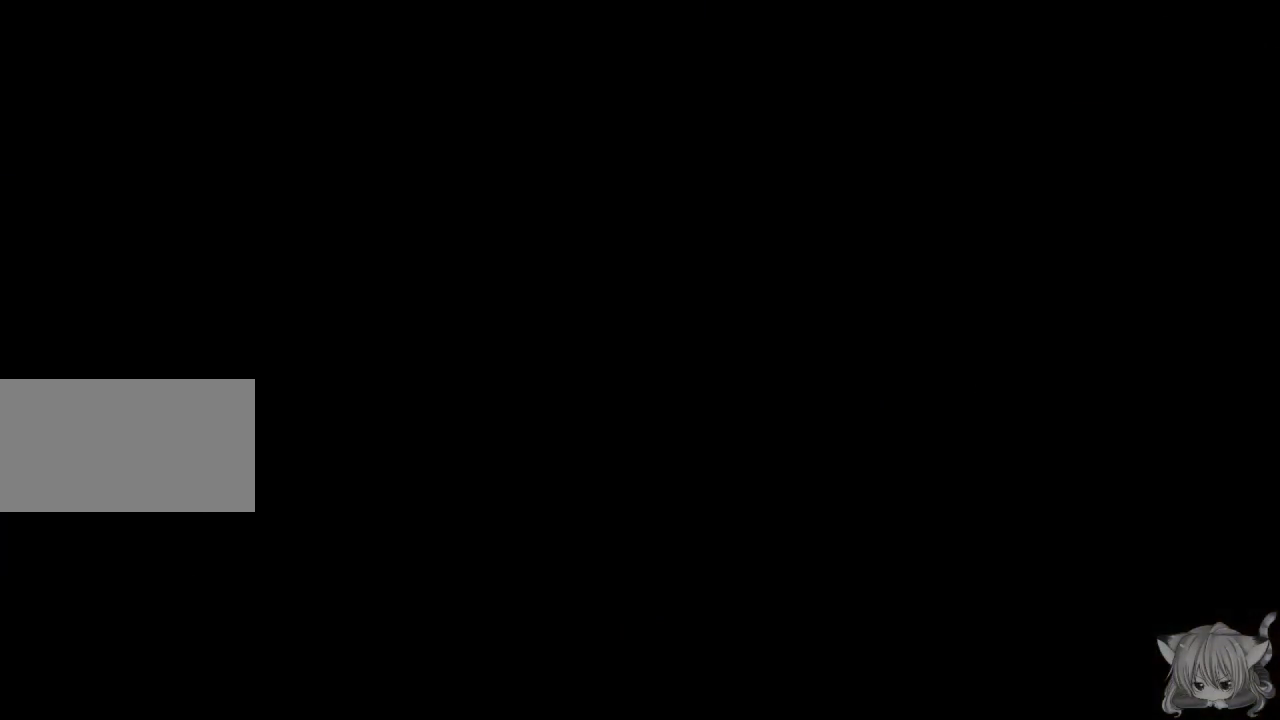
{"buttons": [], "left_stick": "center", "events": []}
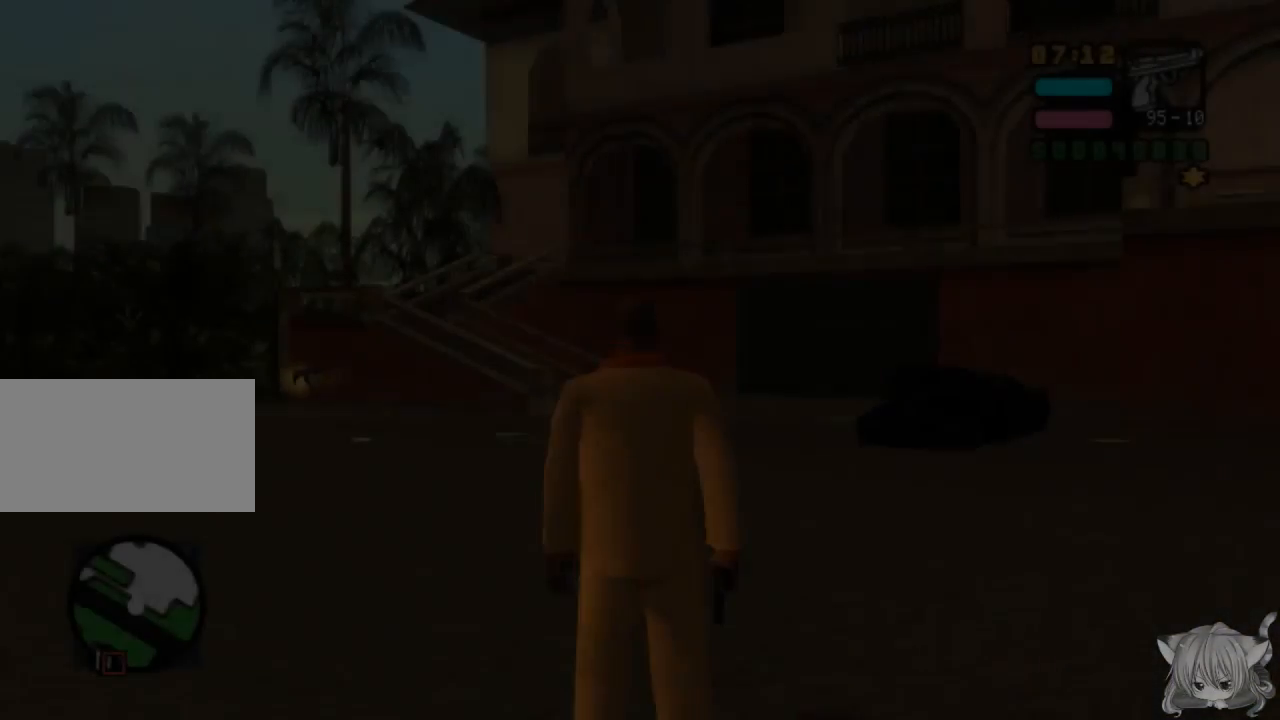
{"buttons": [], "left_stick": "center", "events": []}
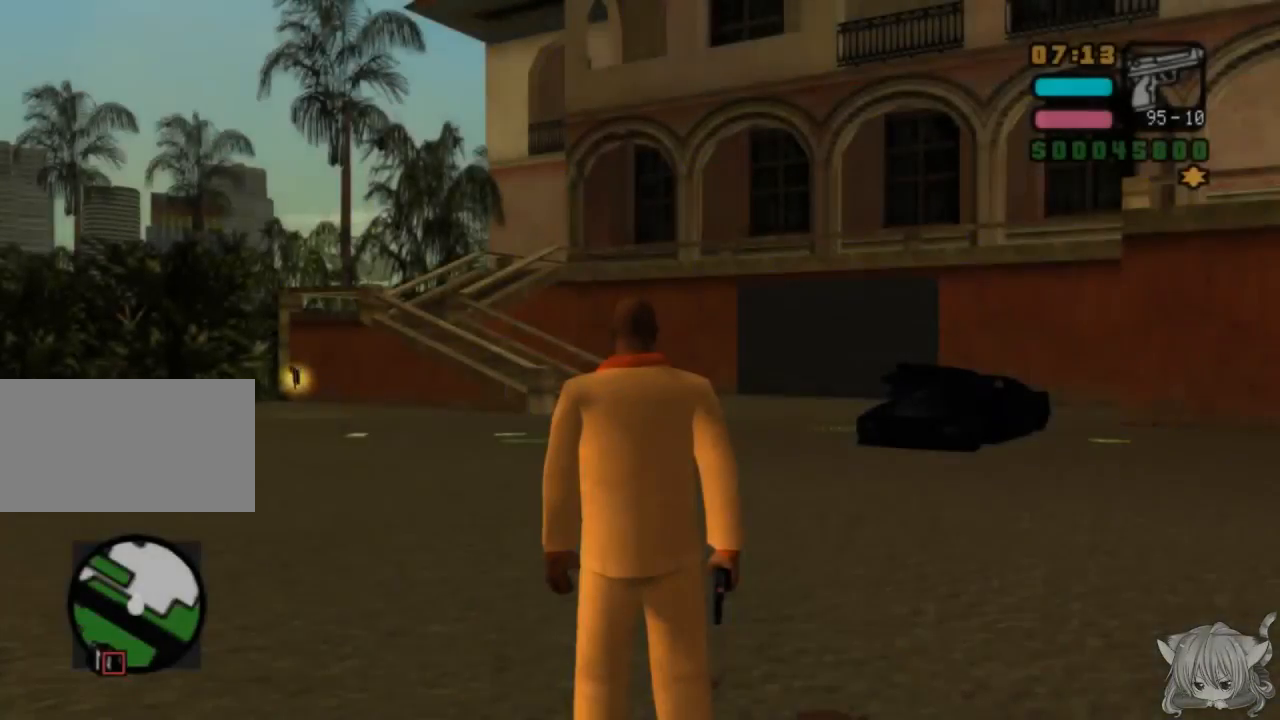
{"buttons": [], "left_stick": "center", "events": []}
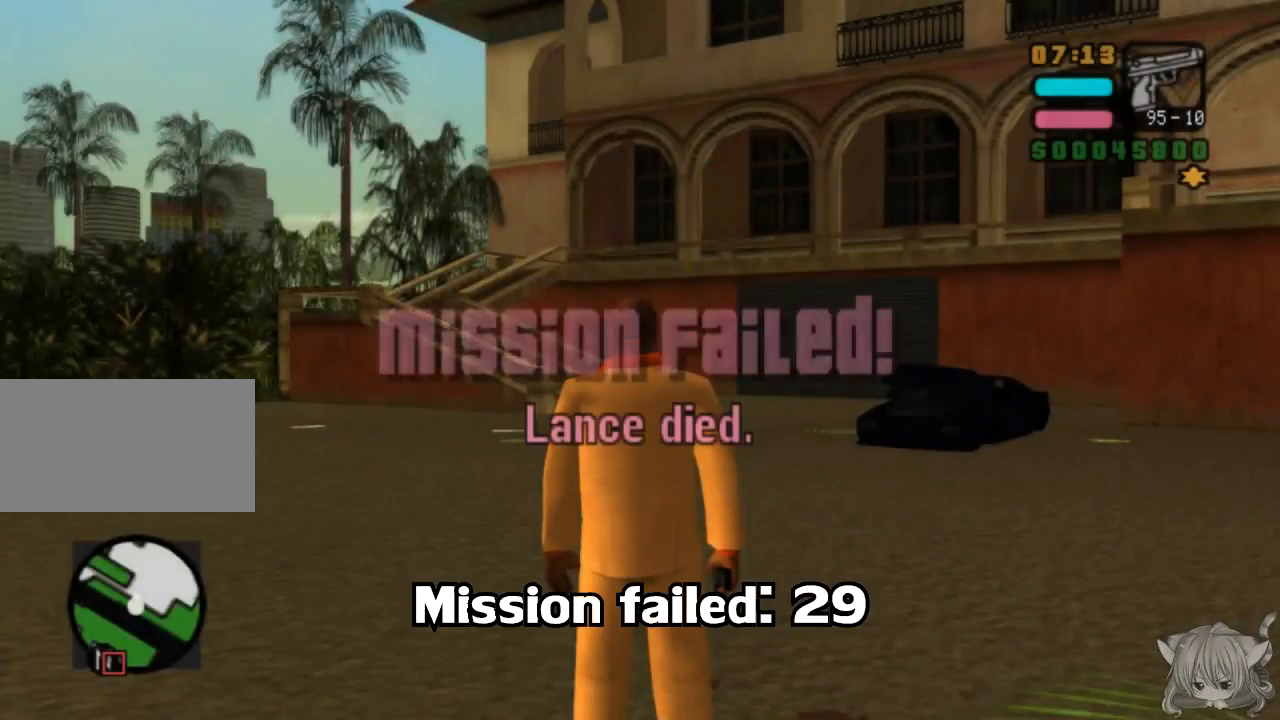
{"buttons": [], "left_stick": "up-right", "events": [[83, "left_stick", "right"], [433, "left_stick", "up-right"]]}
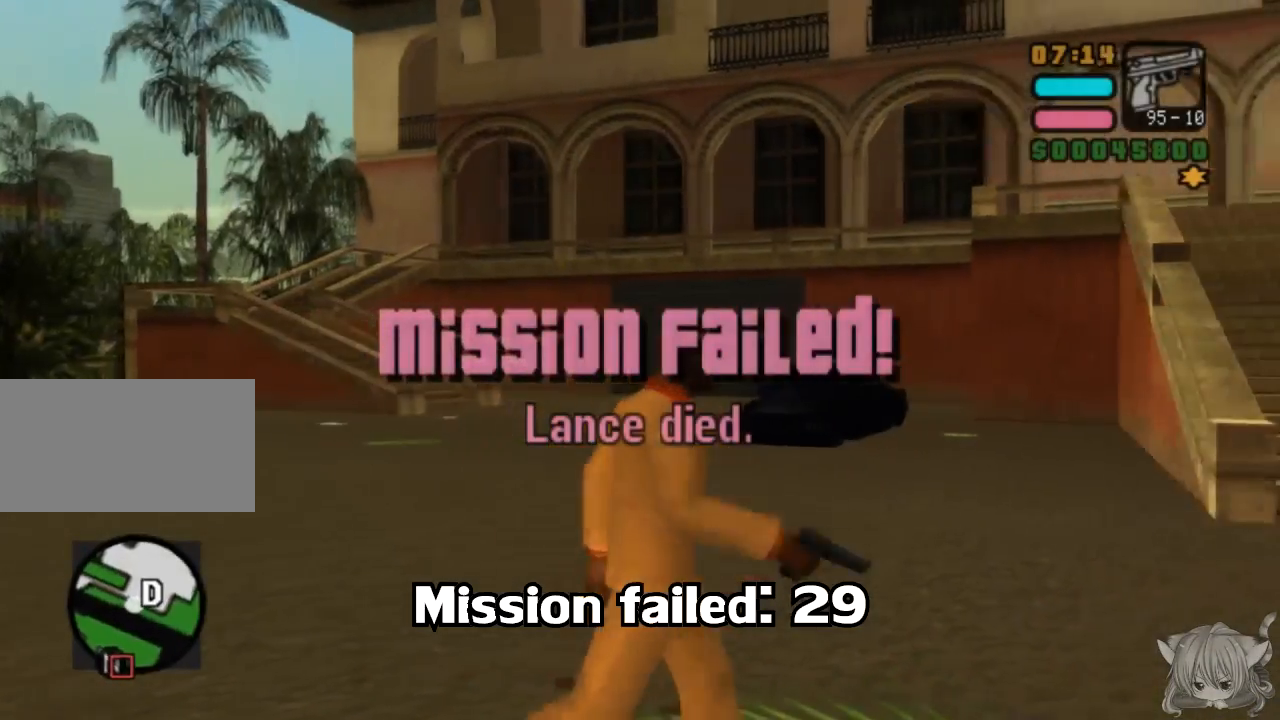
{"buttons": [], "left_stick": "up-right", "events": []}
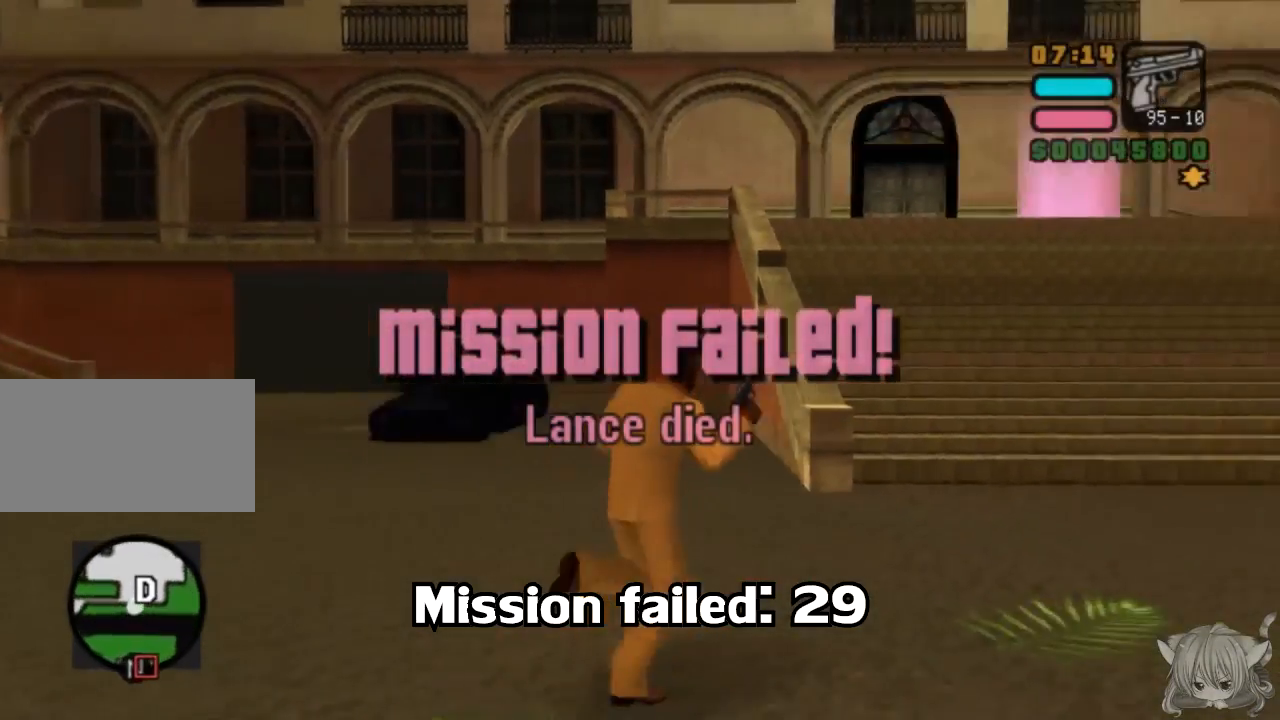
{"buttons": [], "left_stick": "up", "events": [[33, "left_stick", "right"], [200, "left_stick", "up"]]}